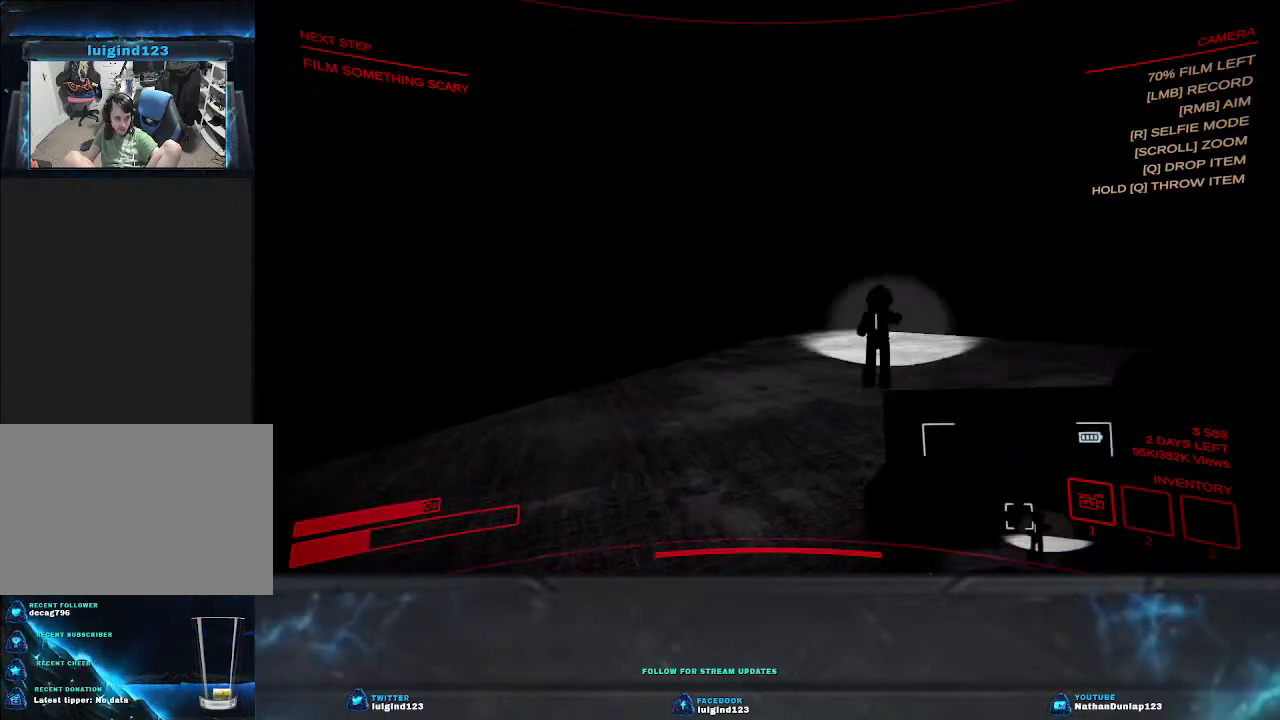
Gameplay with keyboard; each line is a JSON object with the keys held at the frame after it. "events" lists presses ("down") and releases ("up") of "a", "ctrl", "d", "e", "f", "q", "r", "s", "shift", "space", "tab" and "w" between this image and that frame as [ms after this image, input, new state], when the widget could be followed in between. No other keys are recorded. Mouse input is not recorded.
{"keys": ["w"], "events": [[67, "shift", "up"]]}
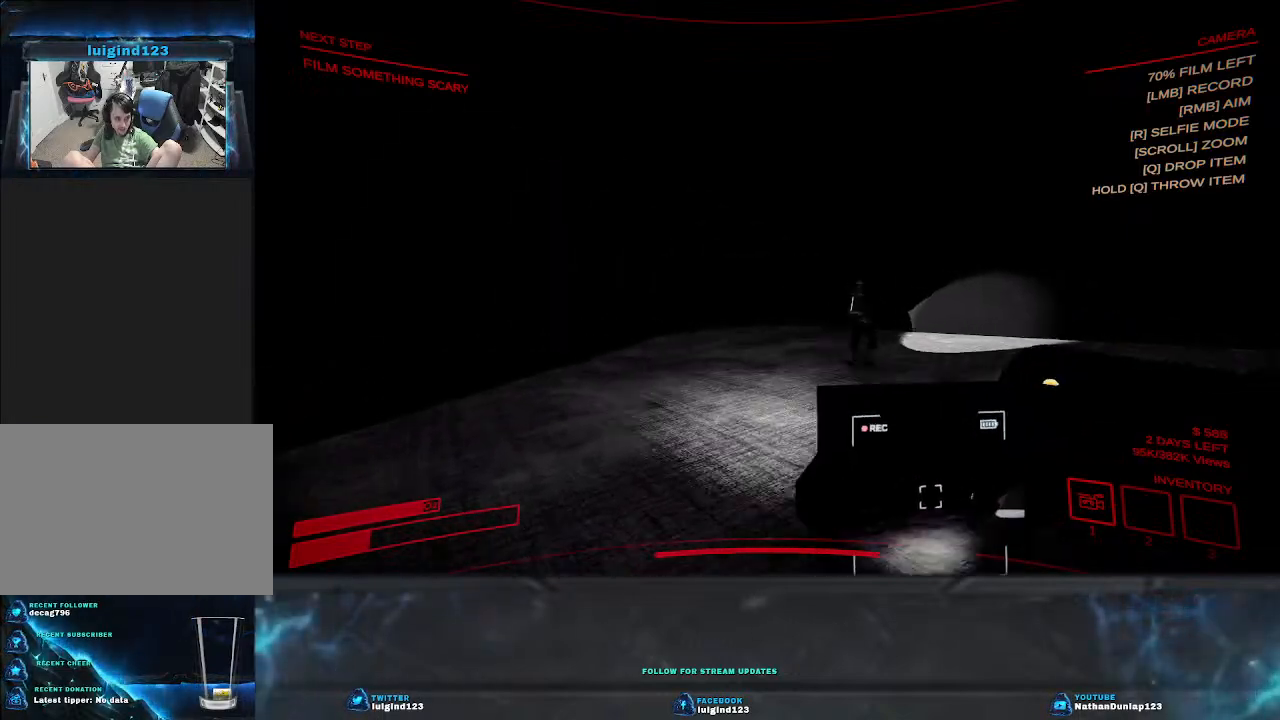
{"keys": ["w"], "events": []}
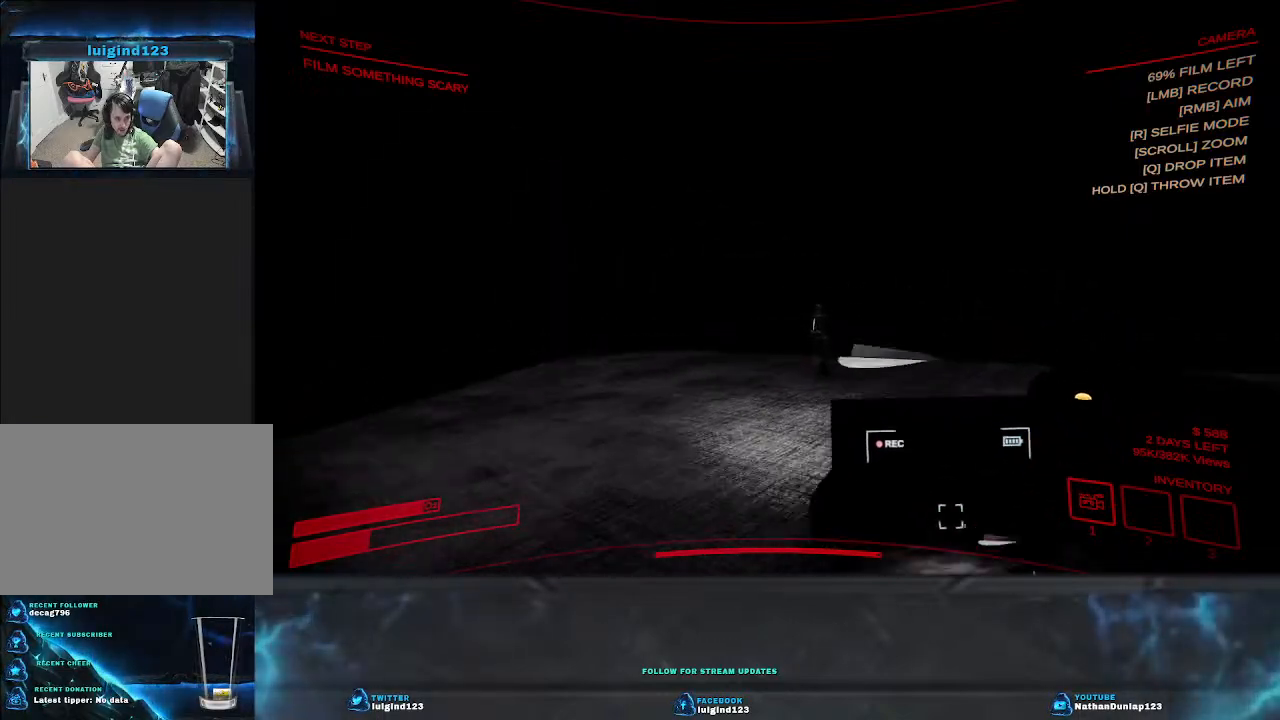
{"keys": ["shift", "w"], "events": [[234, "shift", "down"]]}
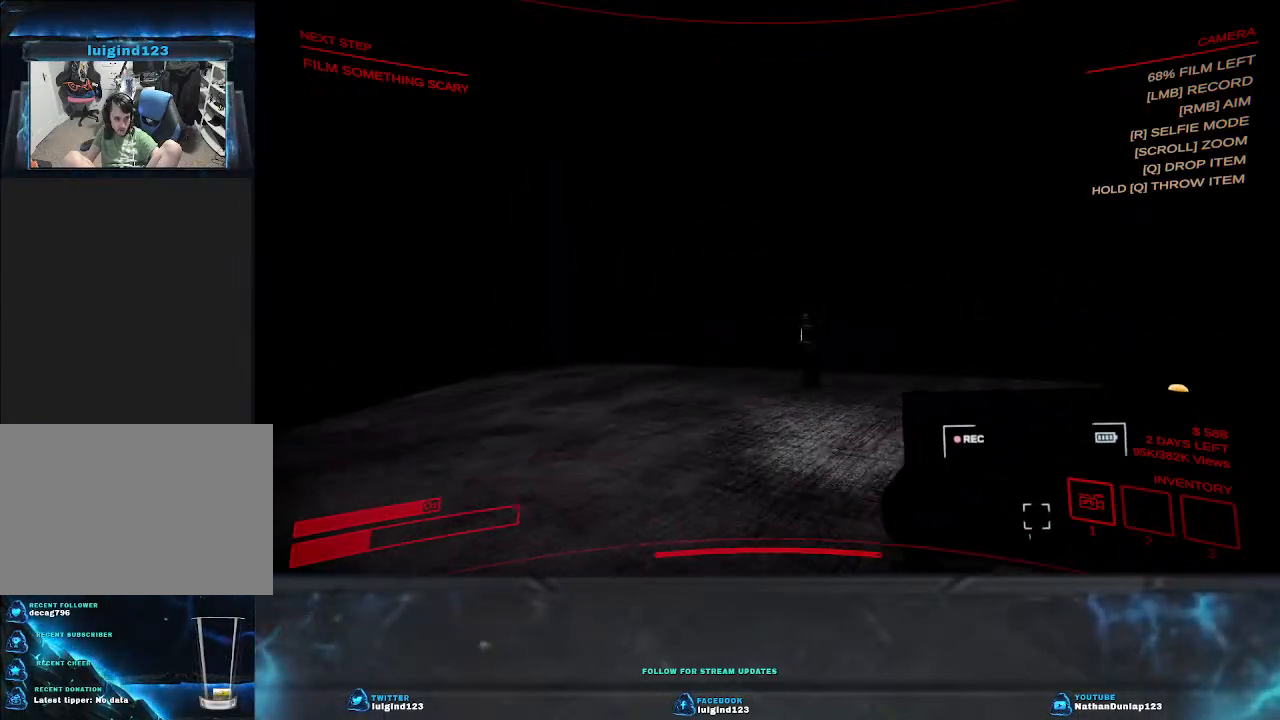
{"keys": ["shift", "w"], "events": []}
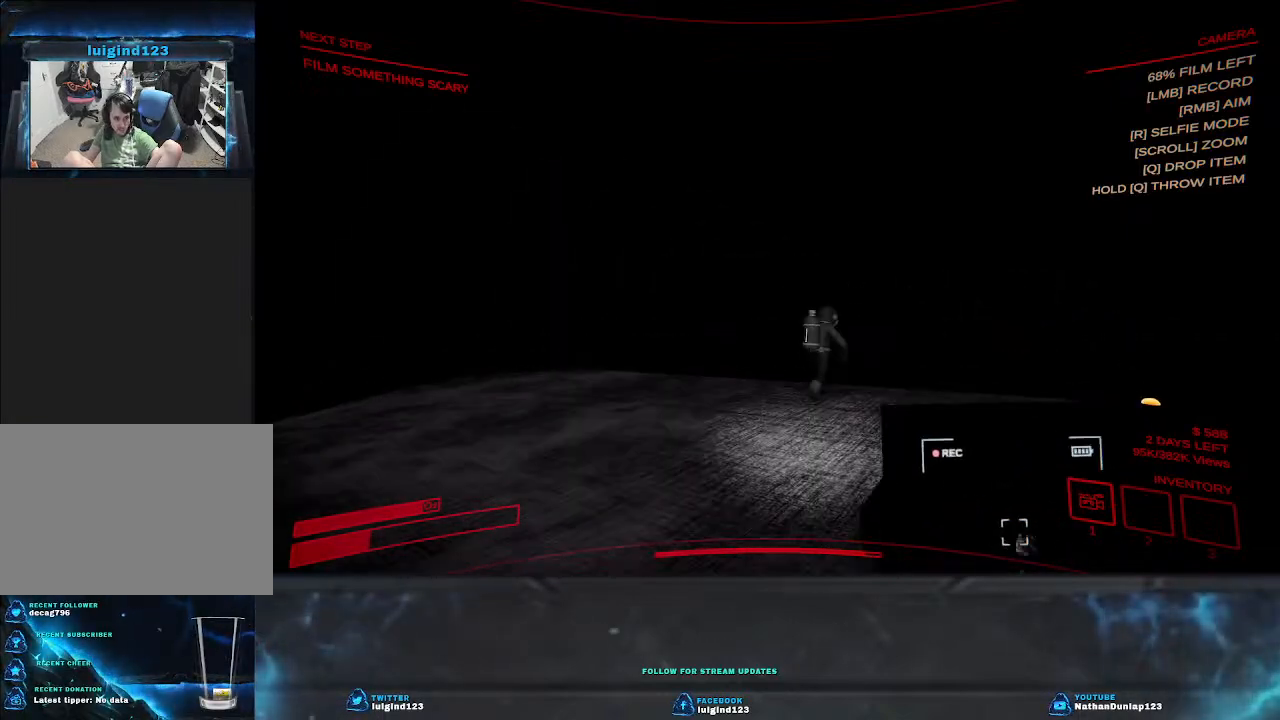
{"keys": ["shift", "w"], "events": []}
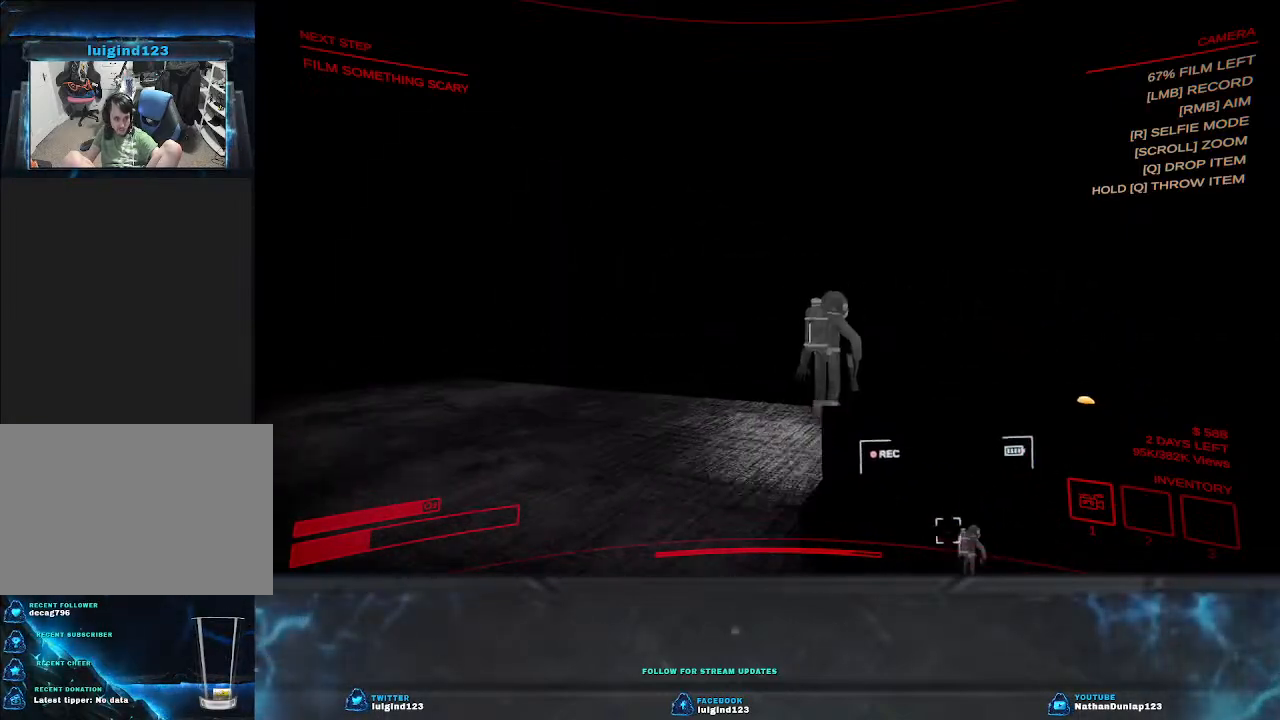
{"keys": ["w"], "events": [[234, "shift", "up"]]}
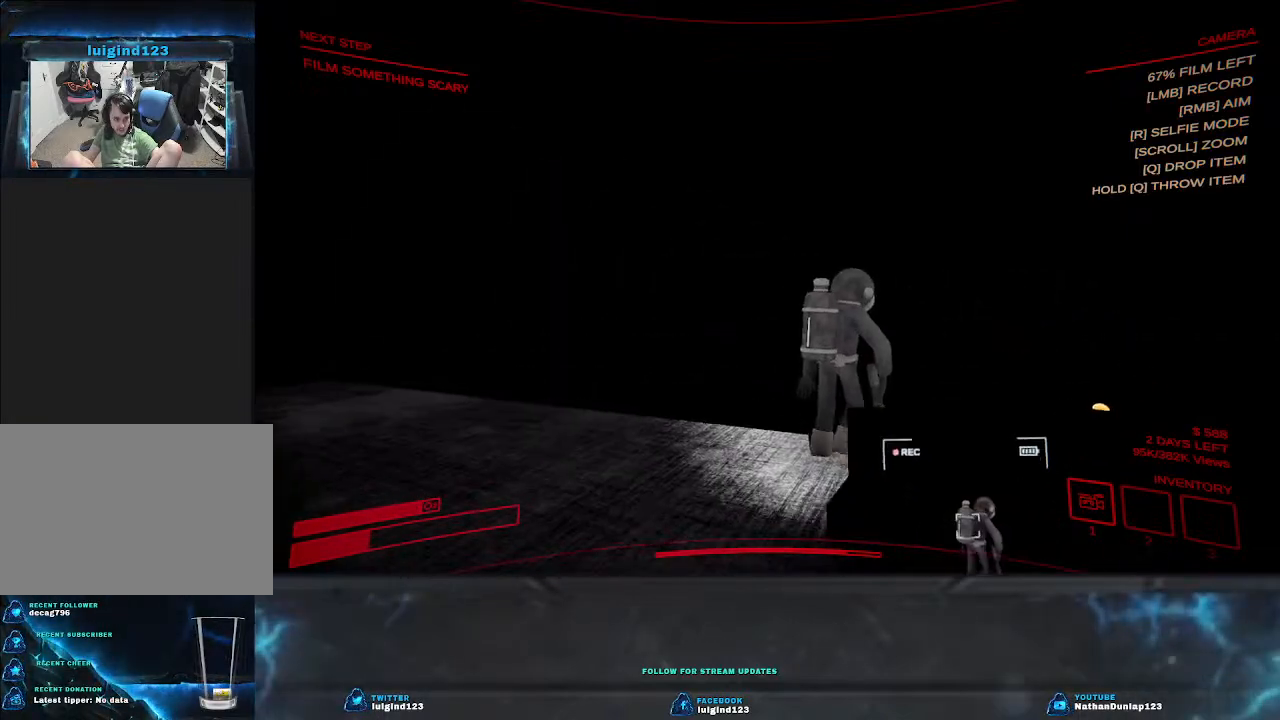
{"keys": [], "events": [[434, "w", "up"]]}
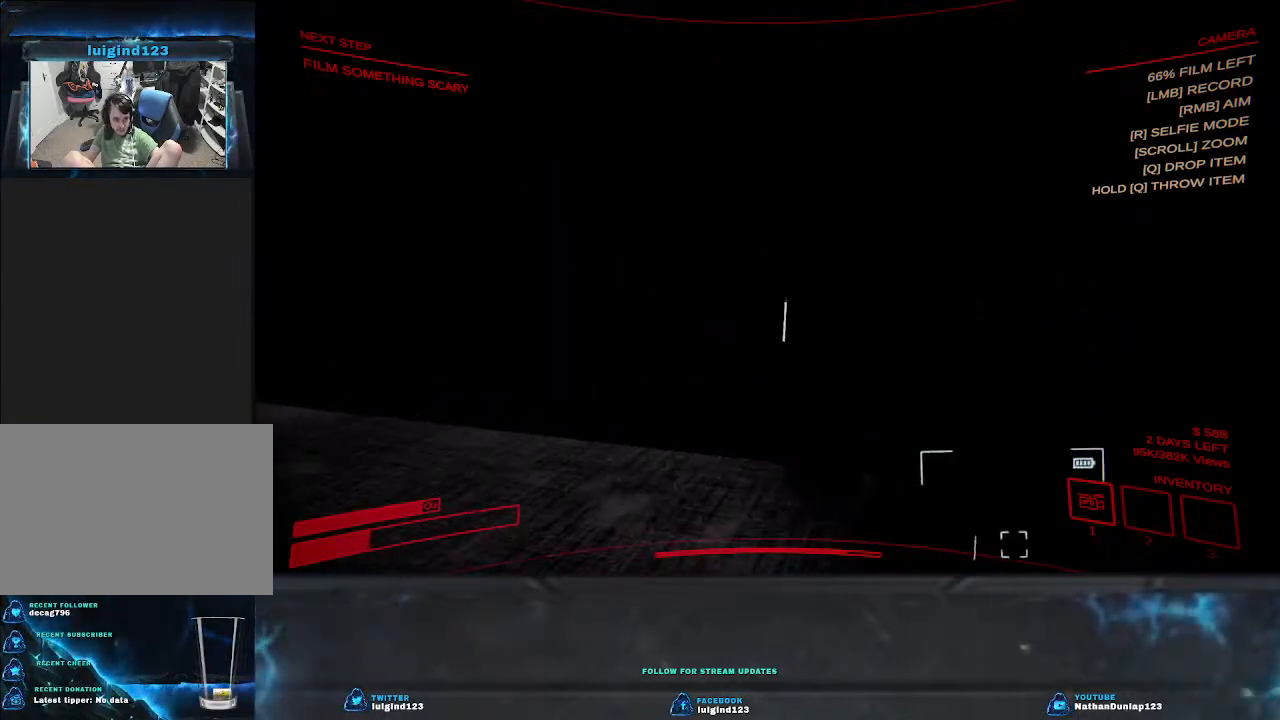
{"keys": ["a"], "events": [[234, "a", "down"]]}
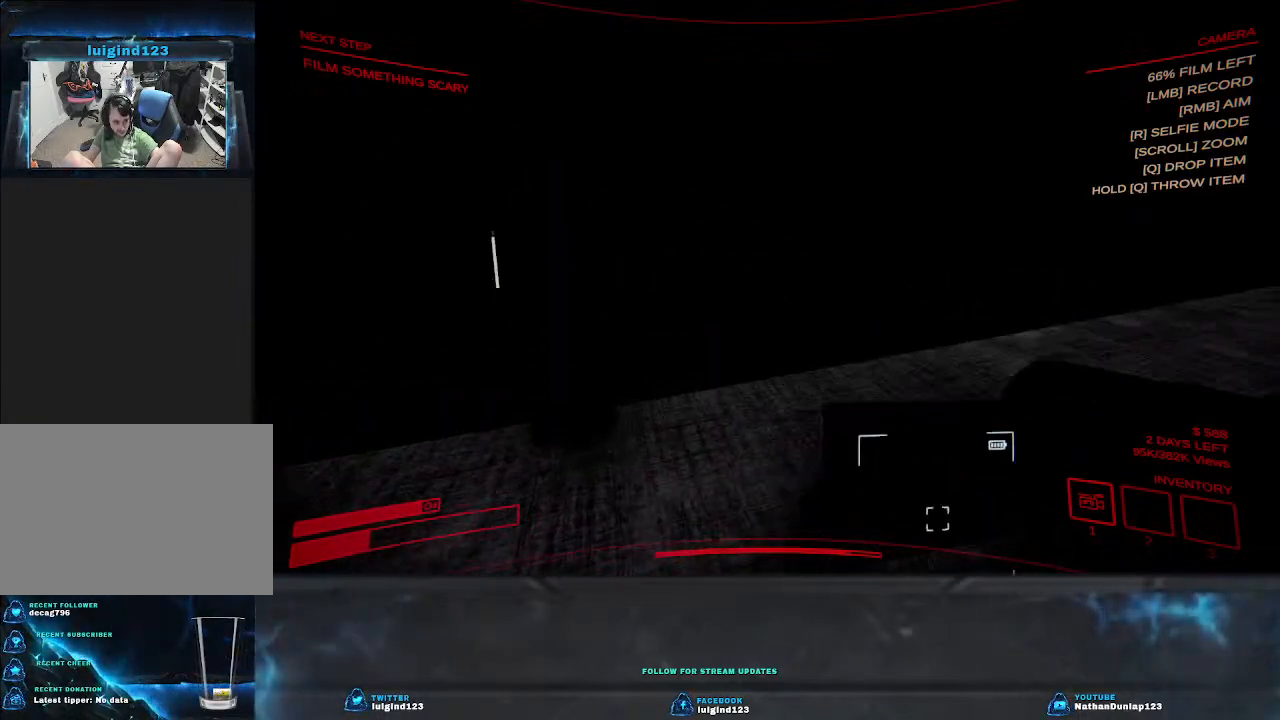
{"keys": ["a"], "events": []}
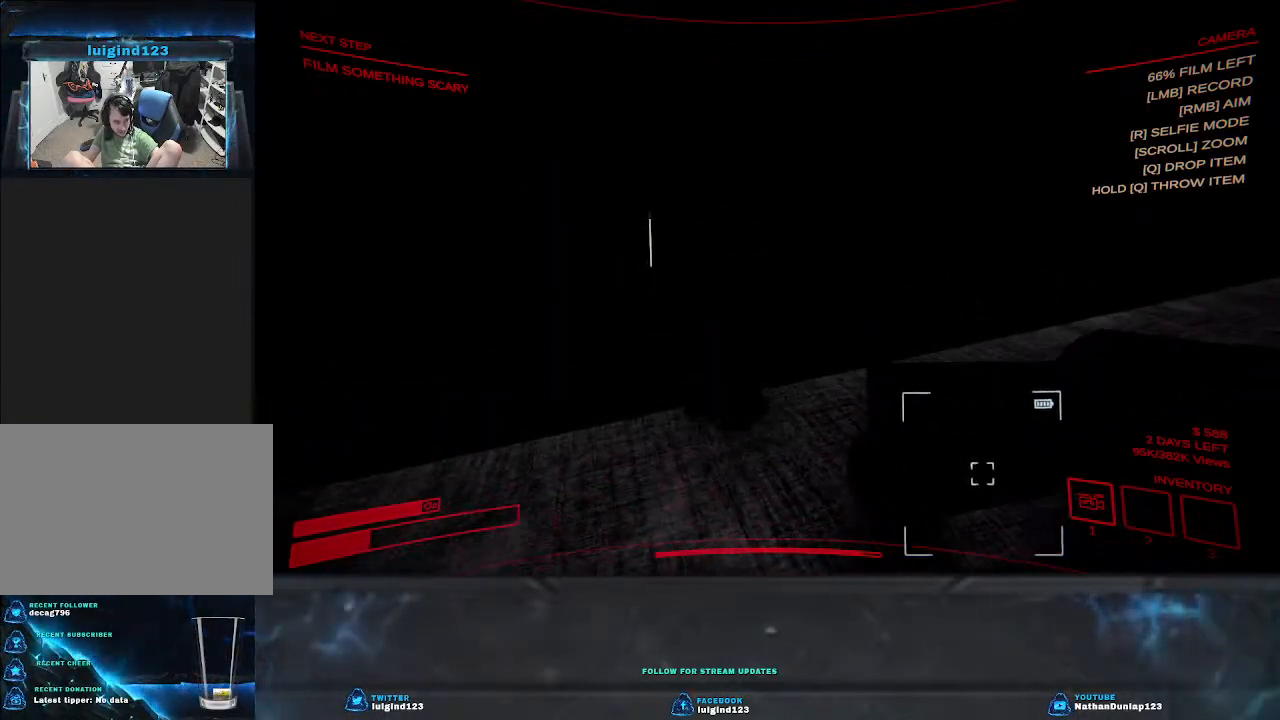
{"keys": [], "events": [[234, "w", "down"], [434, "w", "up"], [467, "a", "up"]]}
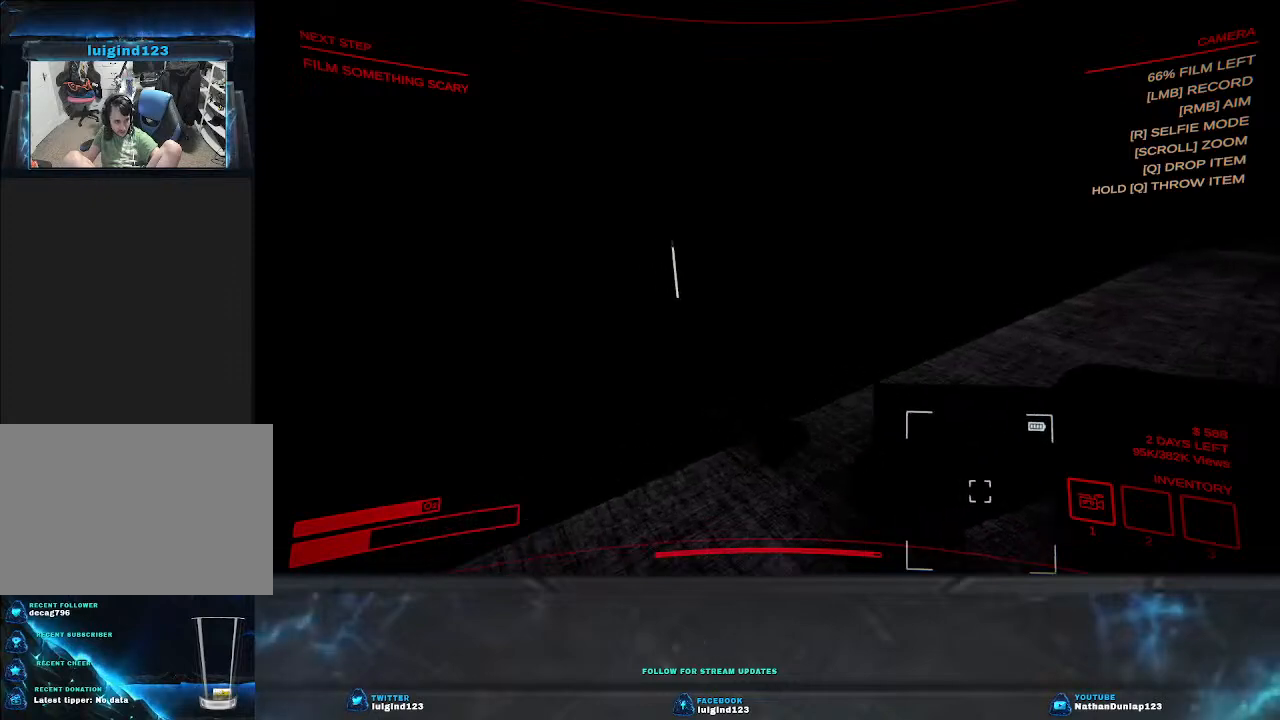
{"keys": [], "events": []}
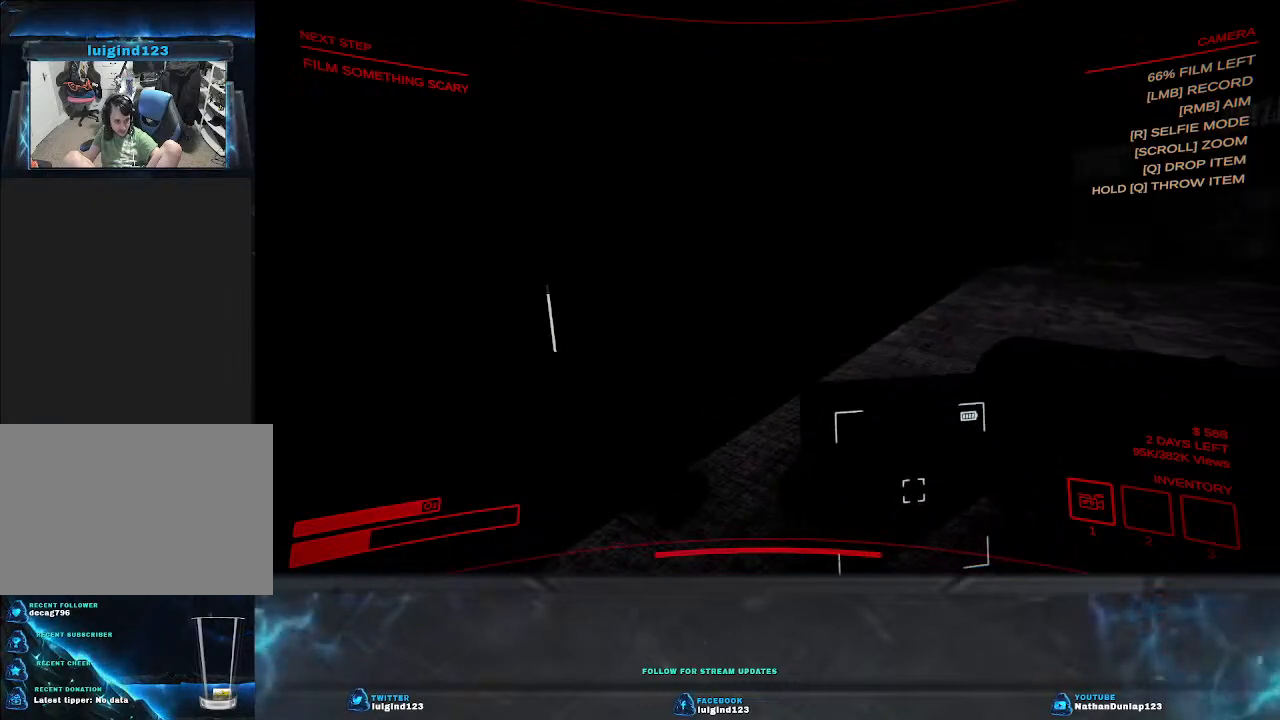
{"keys": [], "events": []}
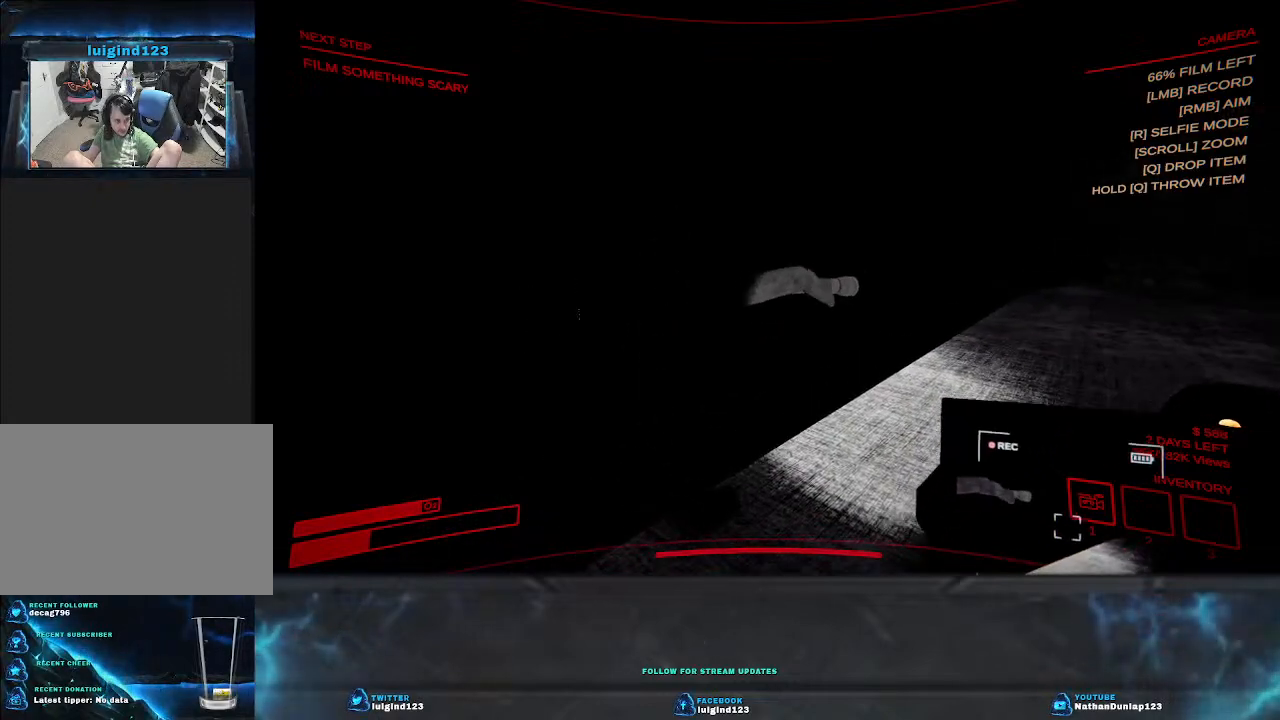
{"keys": [], "events": []}
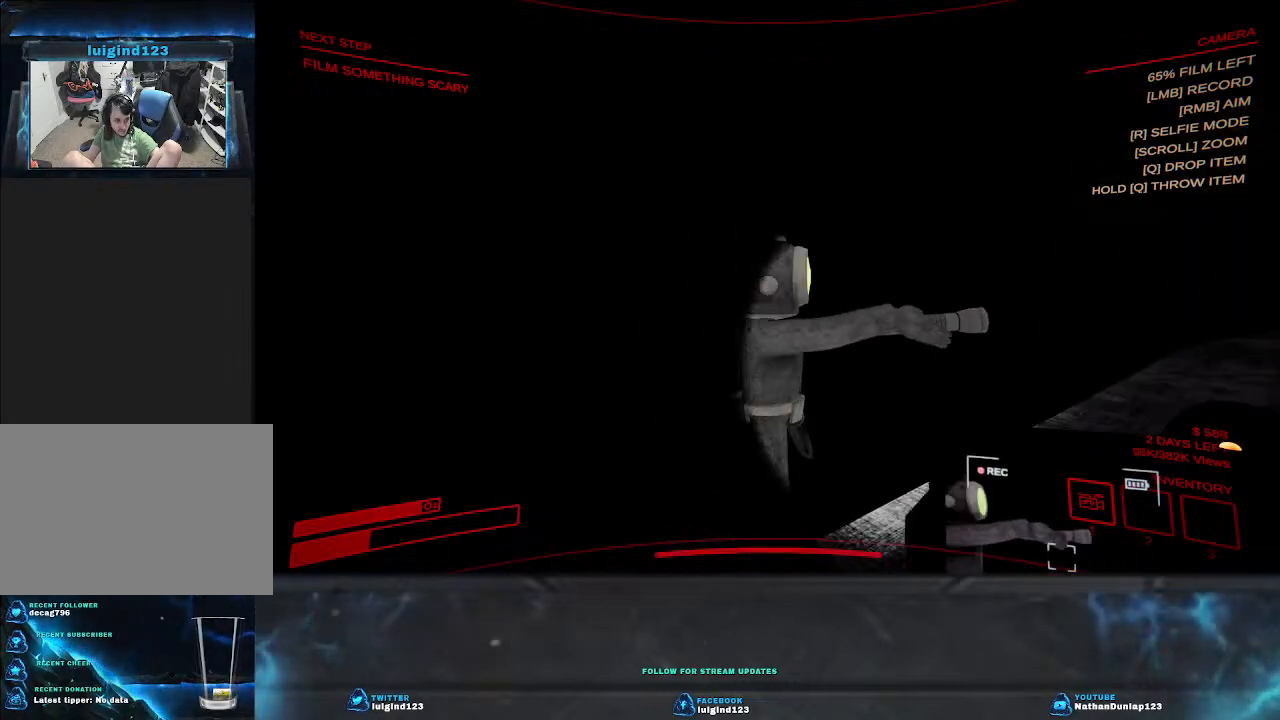
{"keys": [], "events": []}
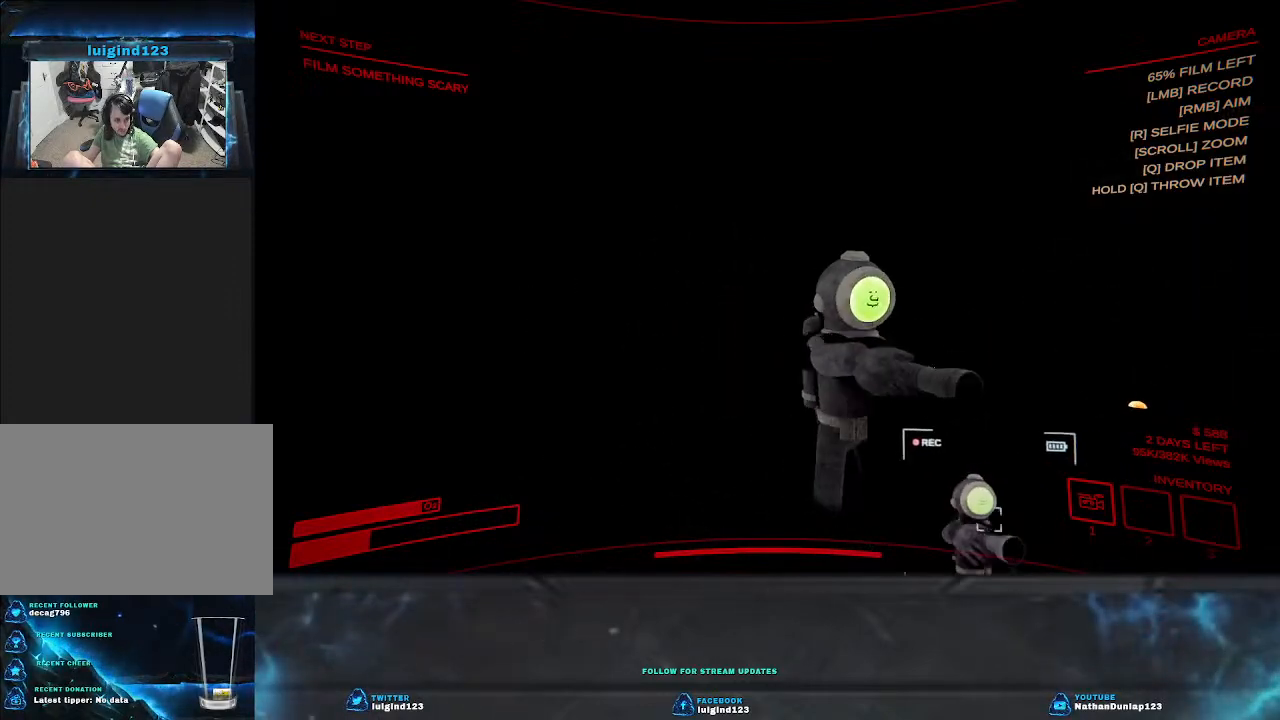
{"keys": ["s"], "events": [[367, "s", "down"]]}
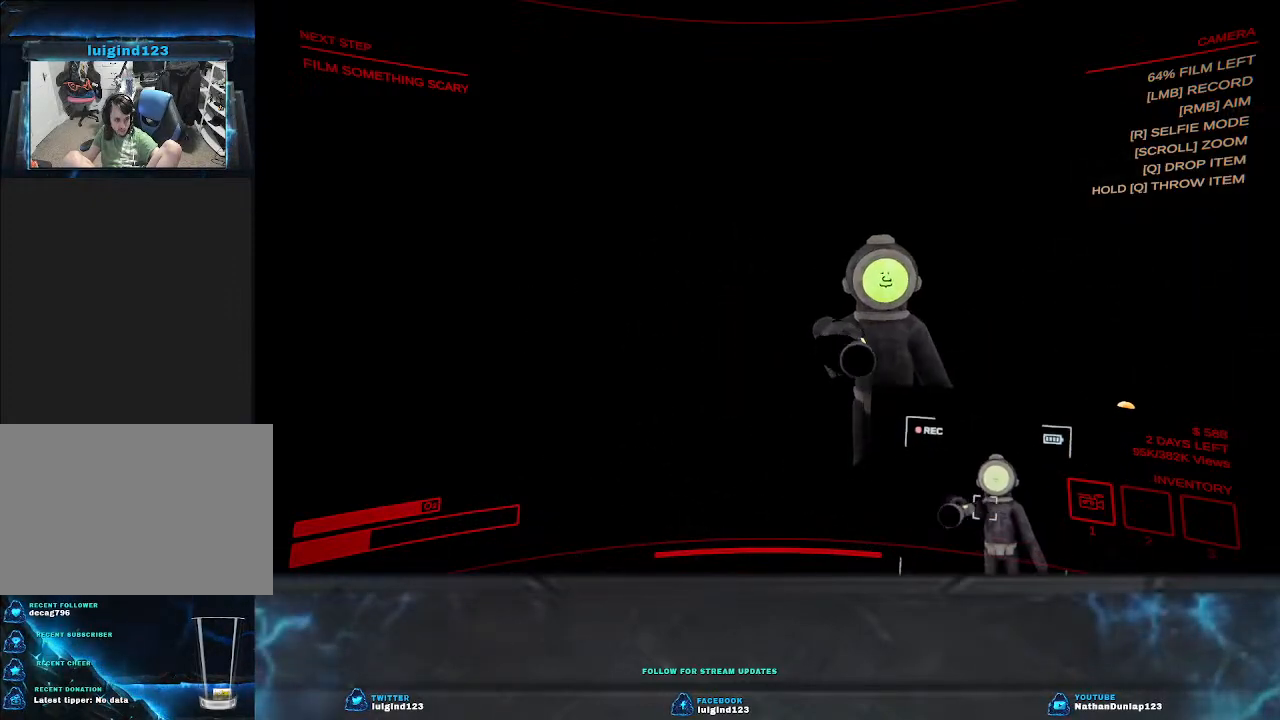
{"keys": [], "events": [[67, "s", "up"]]}
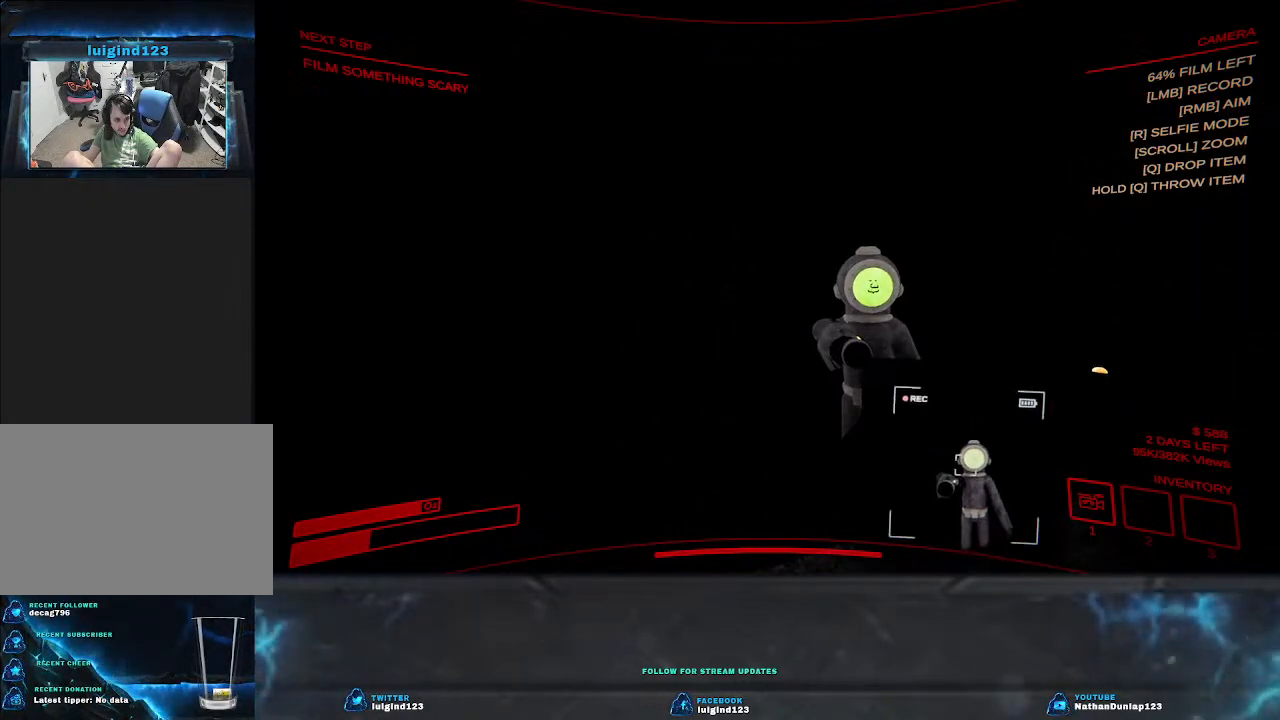
{"keys": [], "events": []}
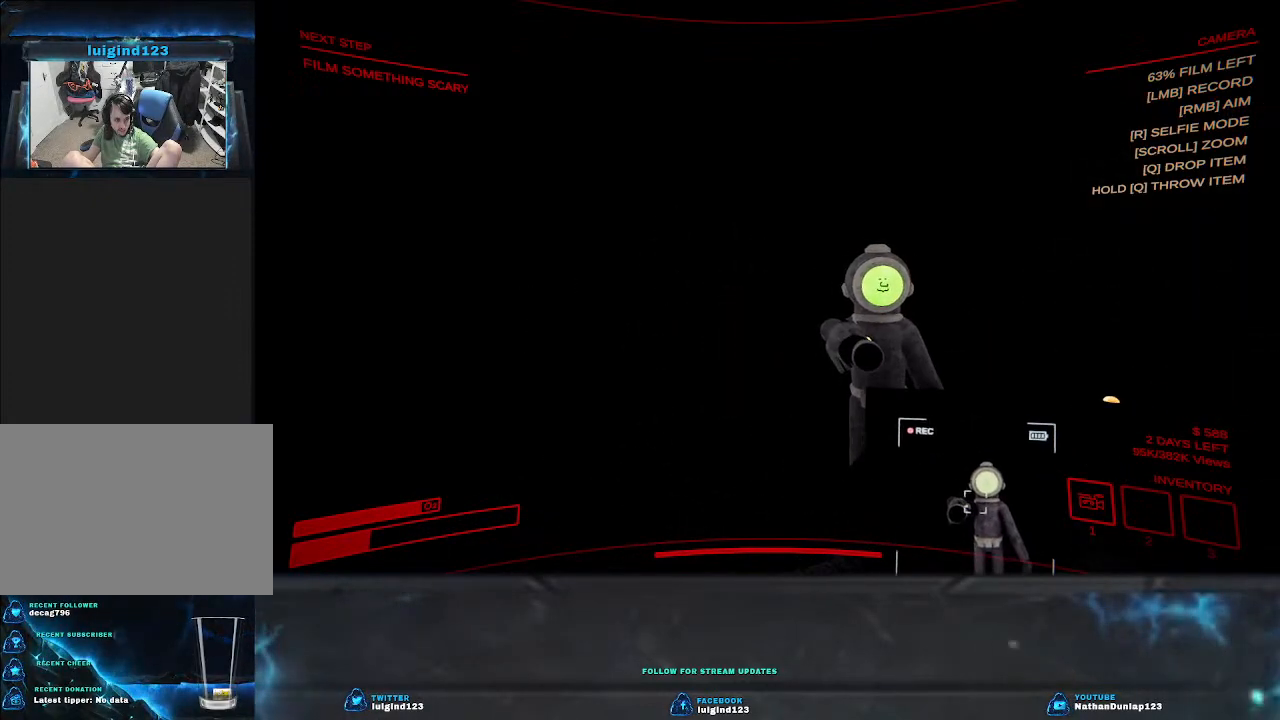
{"keys": [], "events": []}
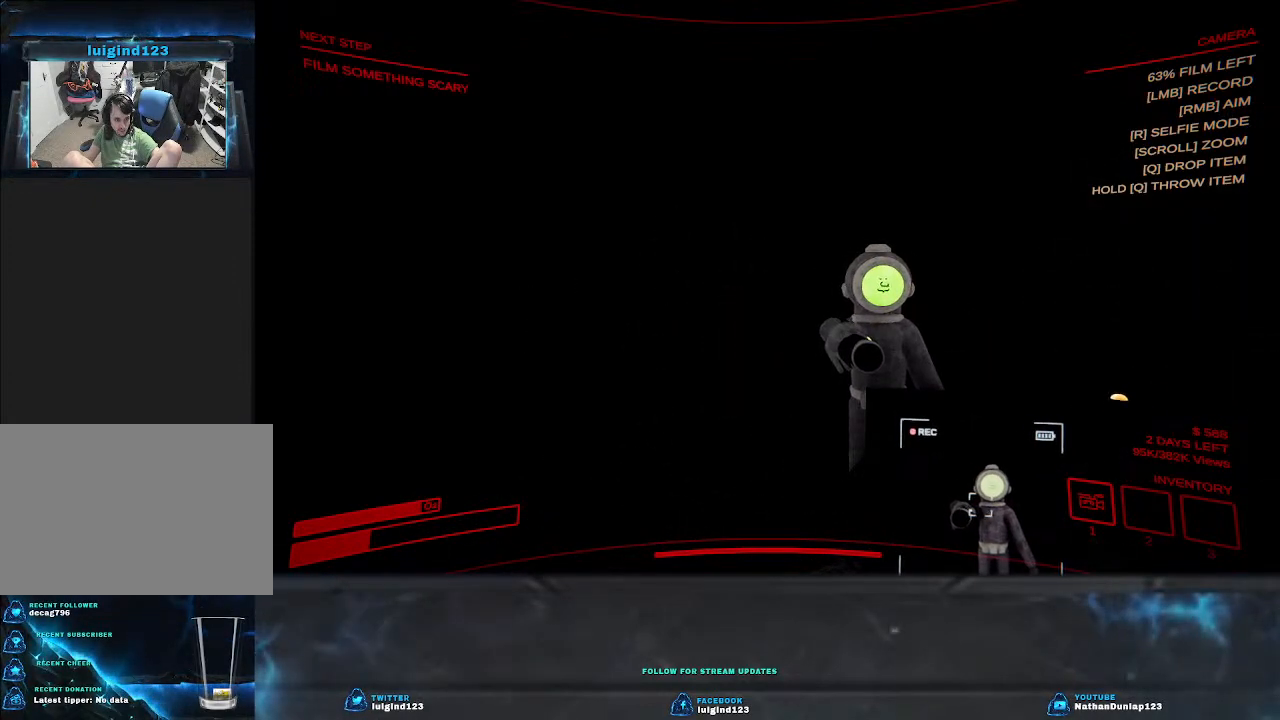
{"keys": [], "events": []}
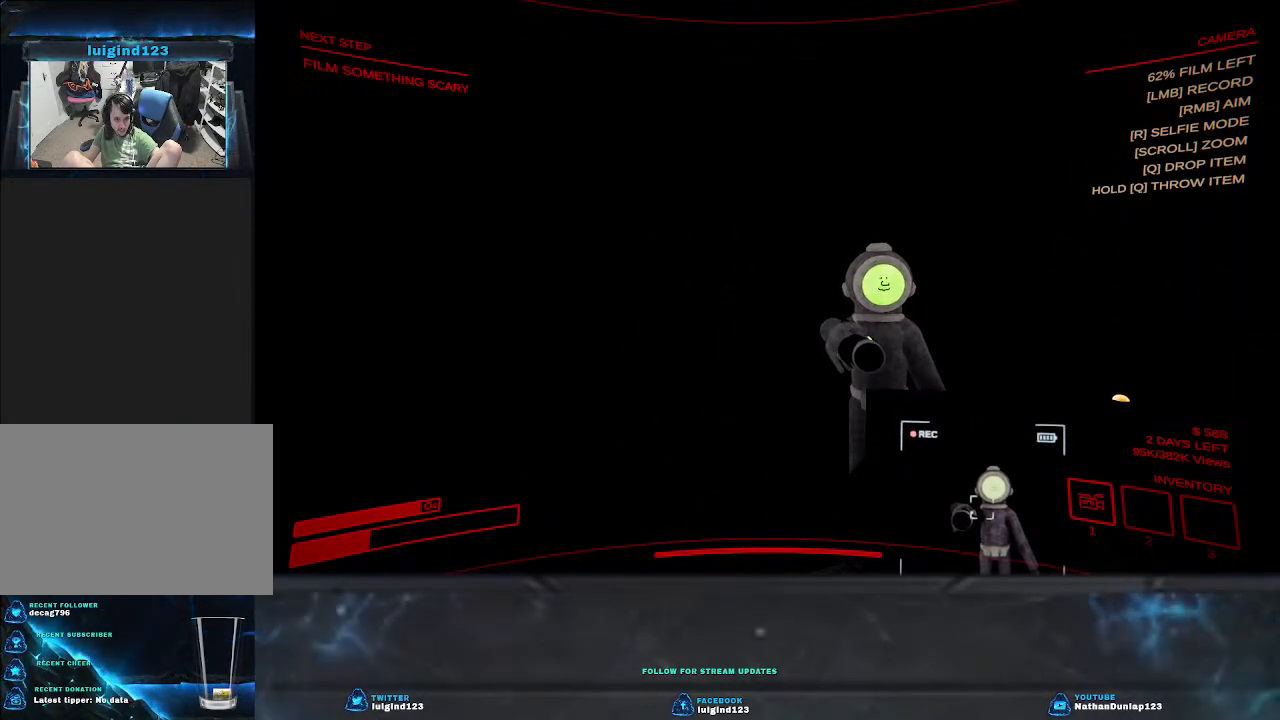
{"keys": [], "events": []}
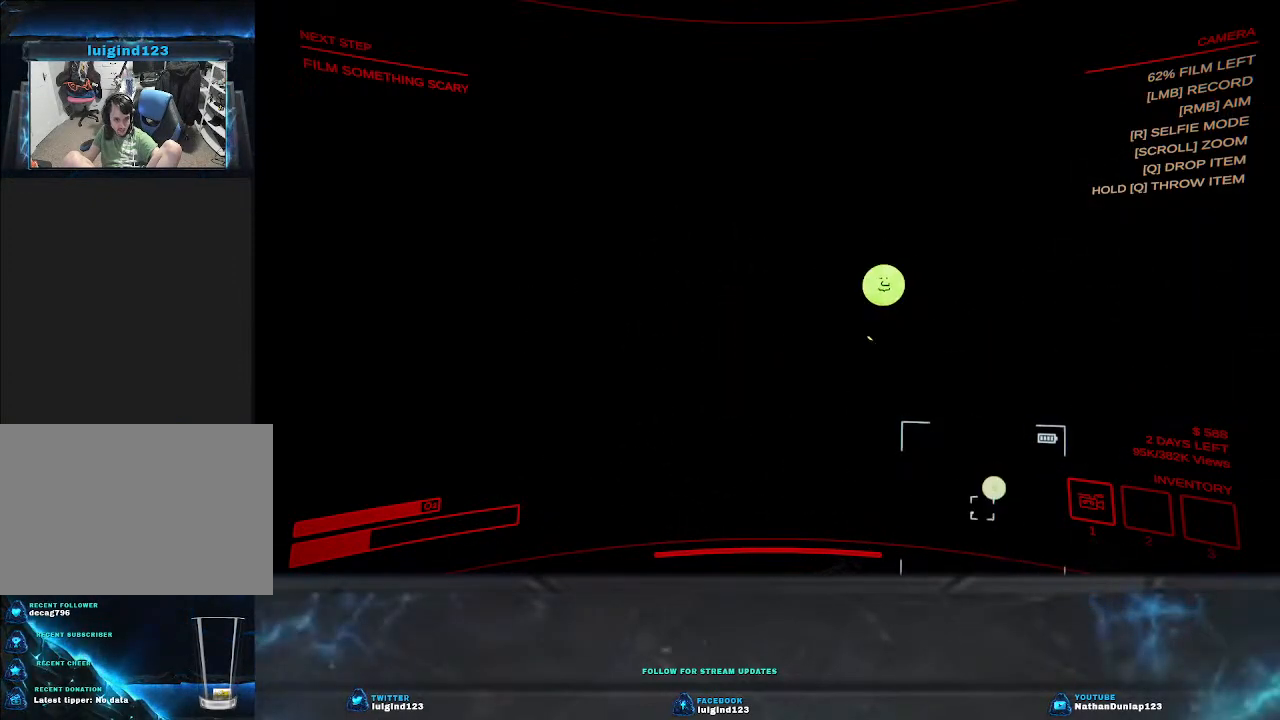
{"keys": [], "events": []}
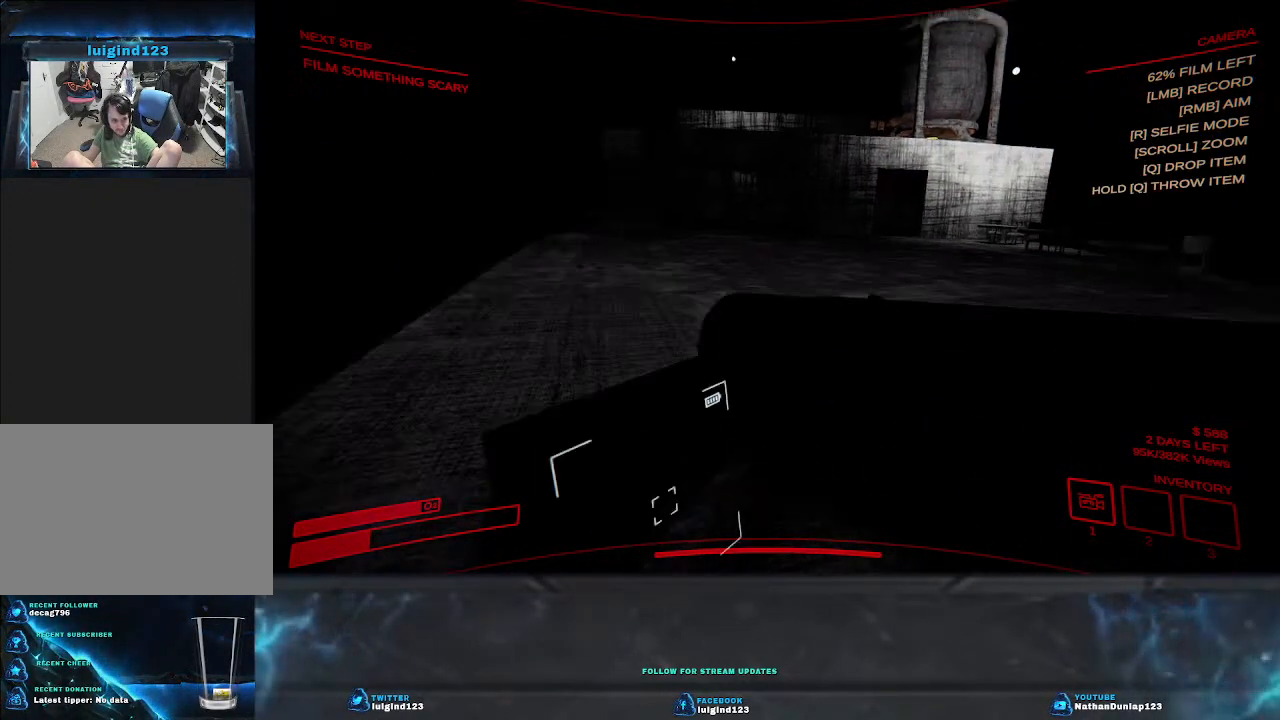
{"keys": ["d", "w"], "events": [[100, "d", "down"], [100, "w", "down"]]}
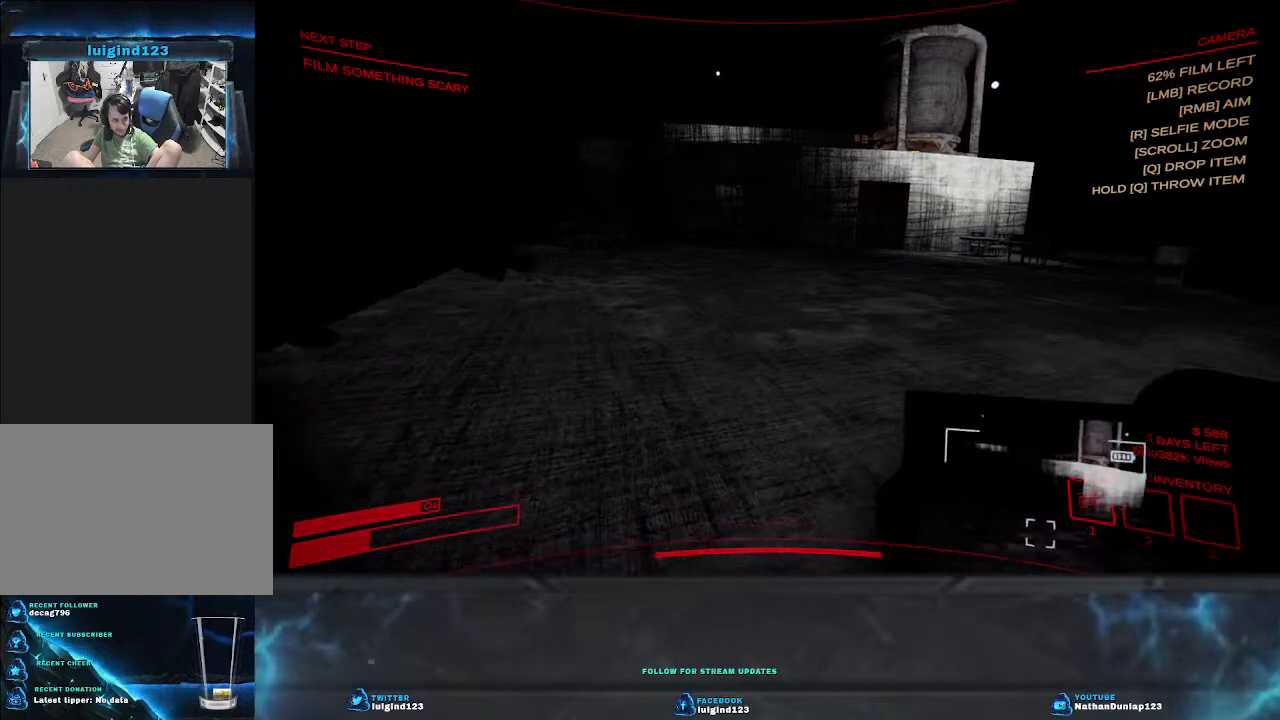
{"keys": ["shift", "w"], "events": [[234, "d", "up"], [500, "shift", "down"]]}
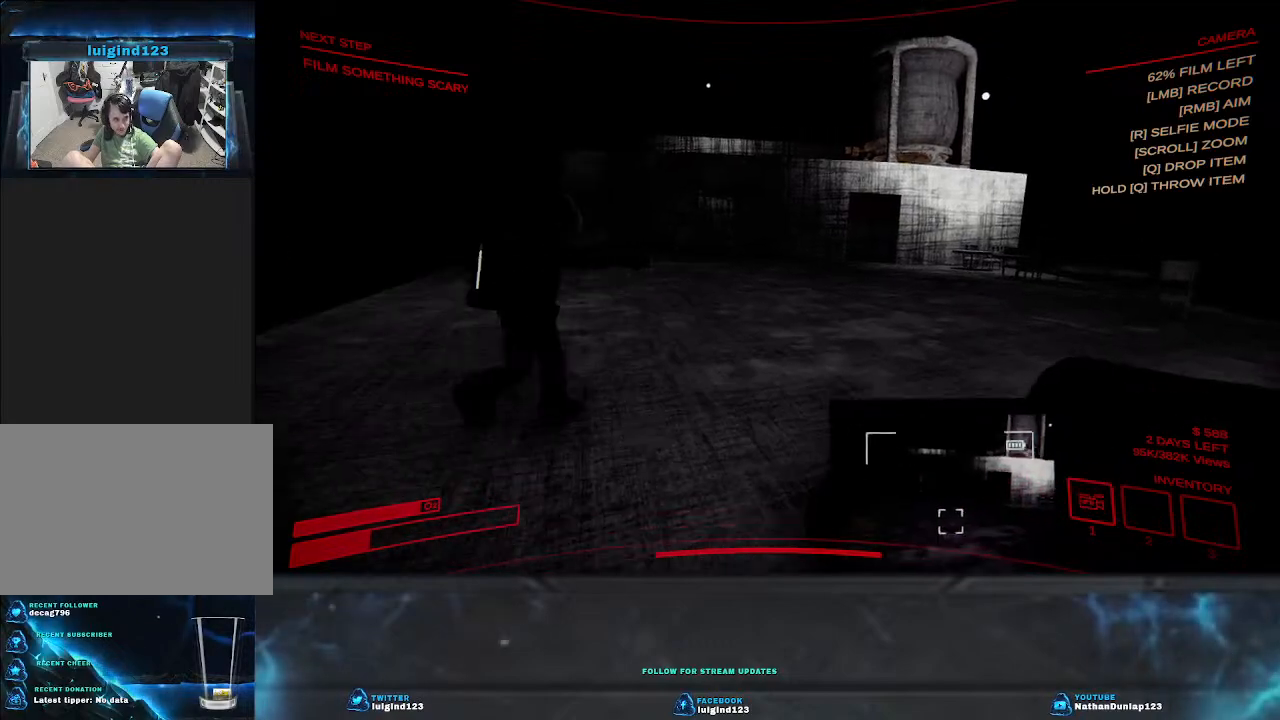
{"keys": ["shift", "w"], "events": []}
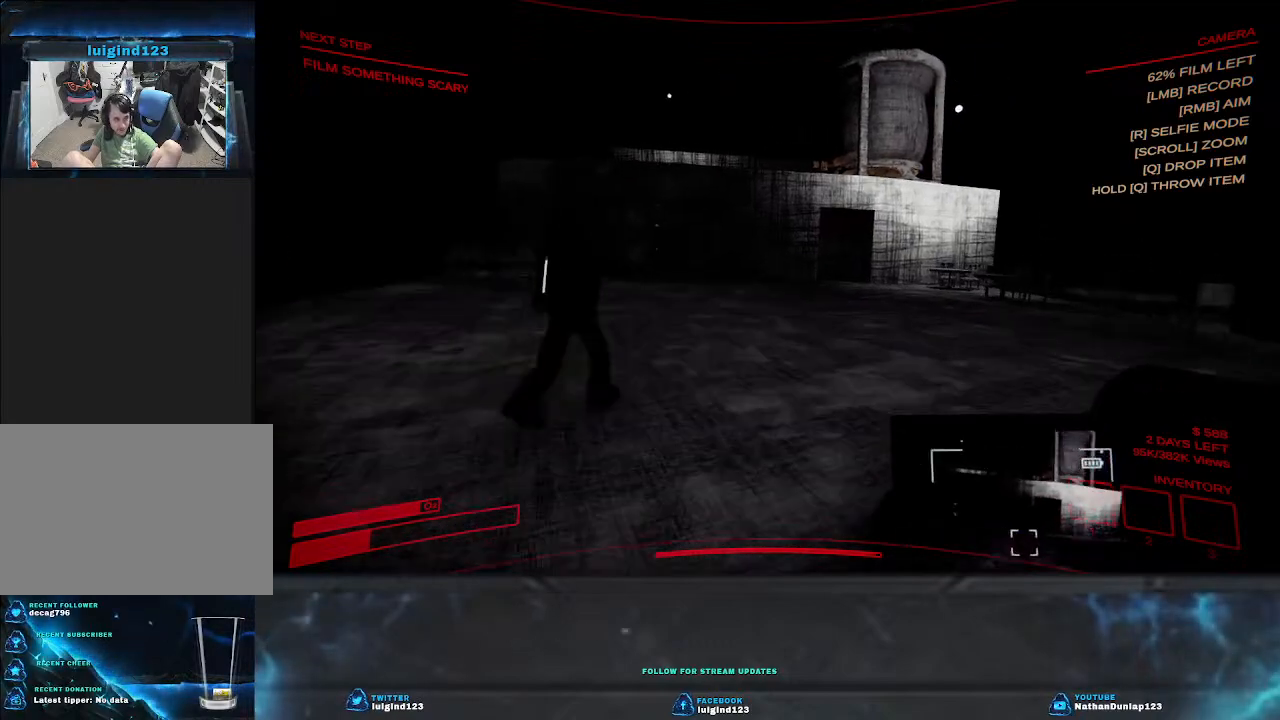
{"keys": ["shift", "w"], "events": []}
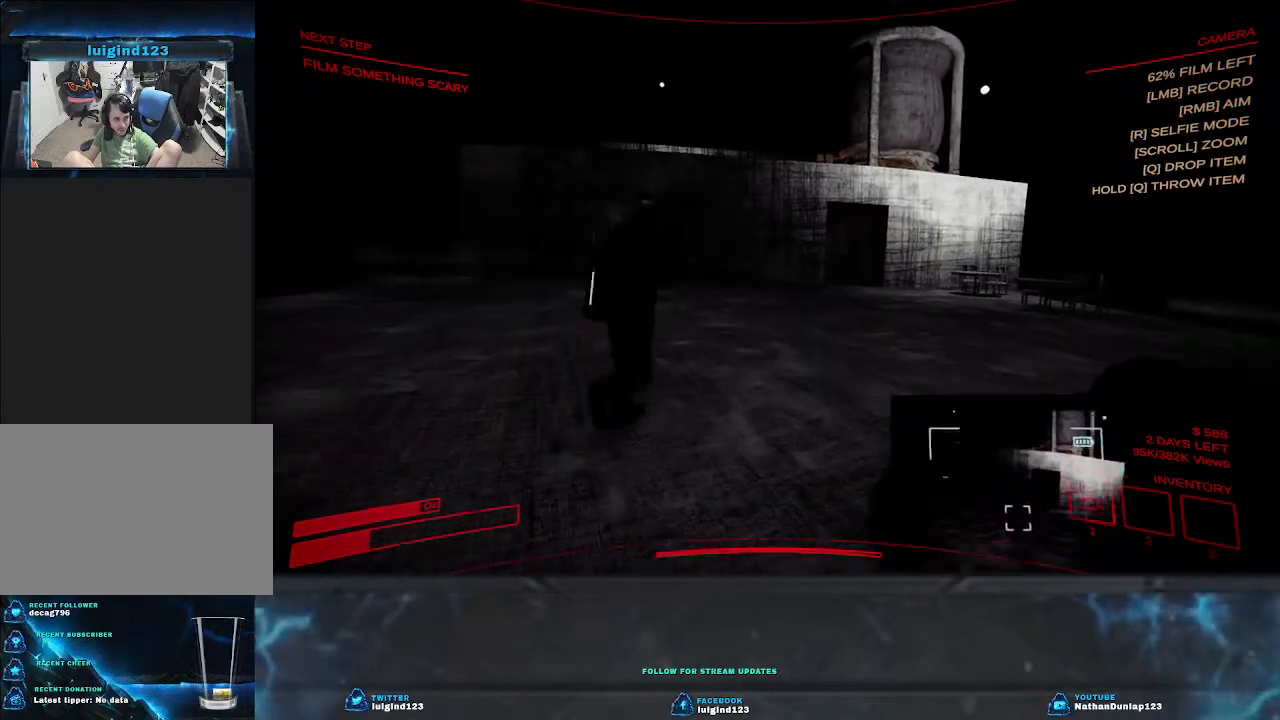
{"keys": ["w"], "events": [[400, "shift", "up"]]}
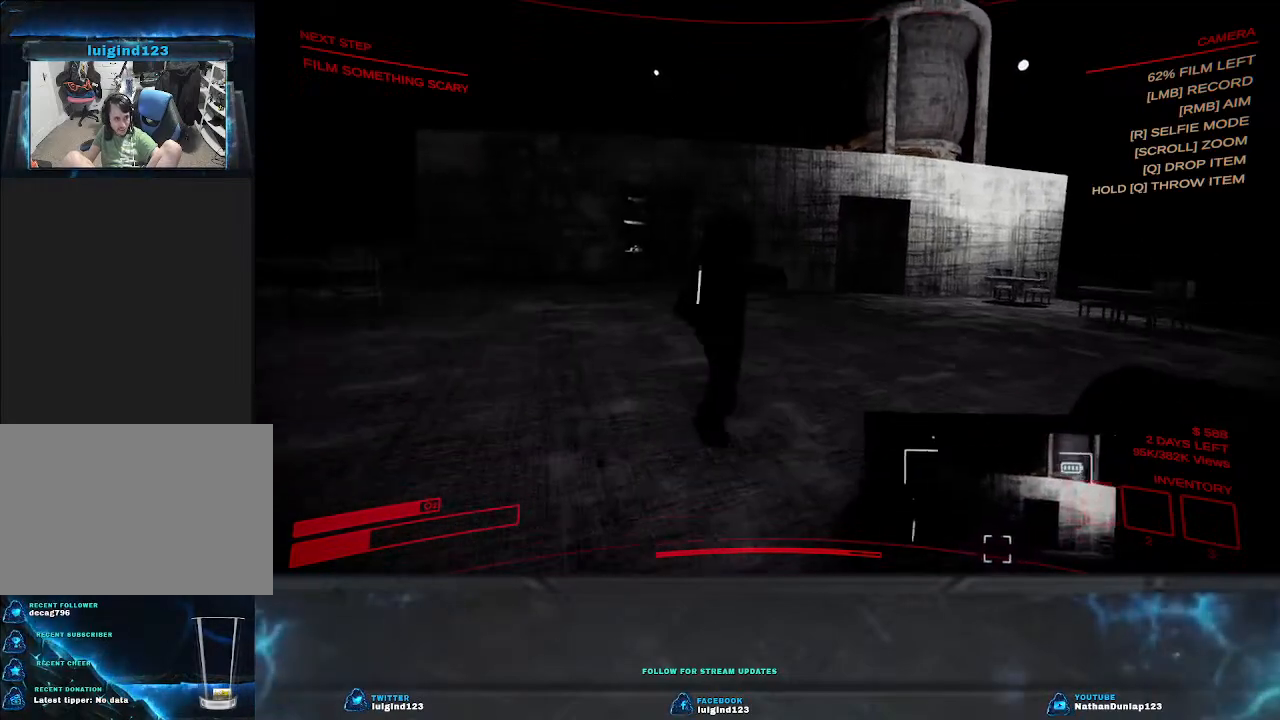
{"keys": ["w"], "events": []}
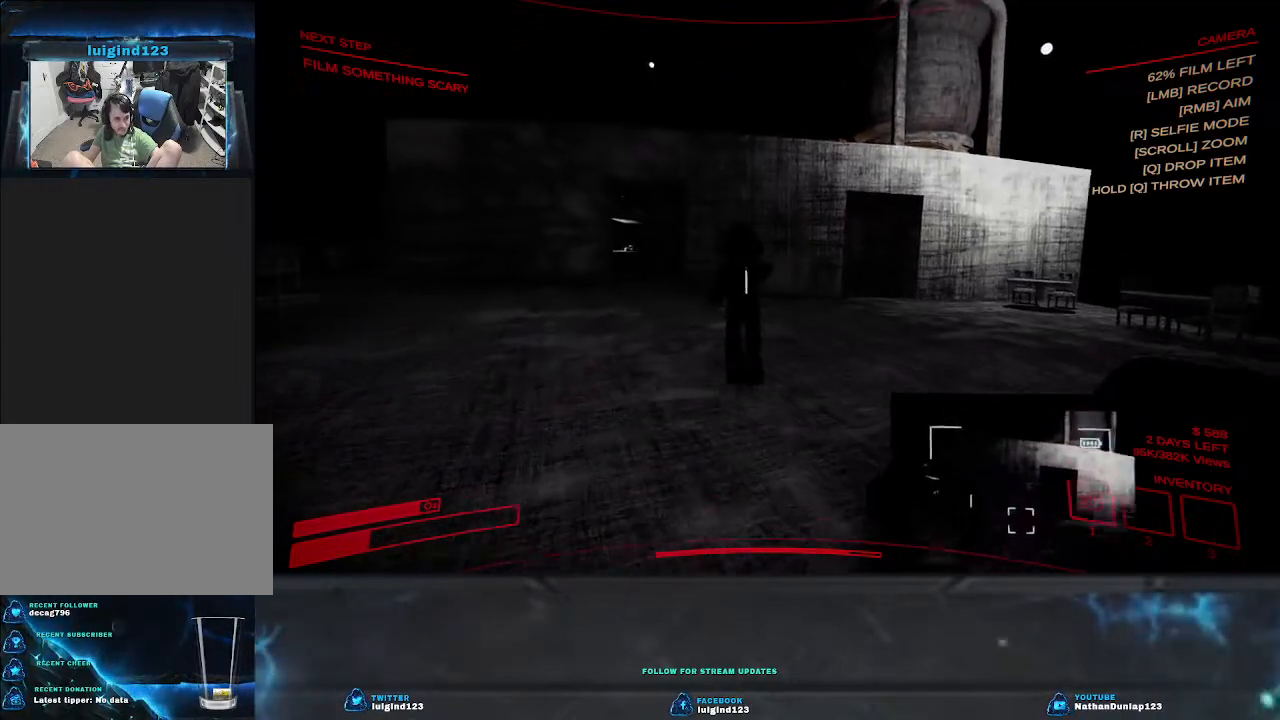
{"keys": ["w"], "events": []}